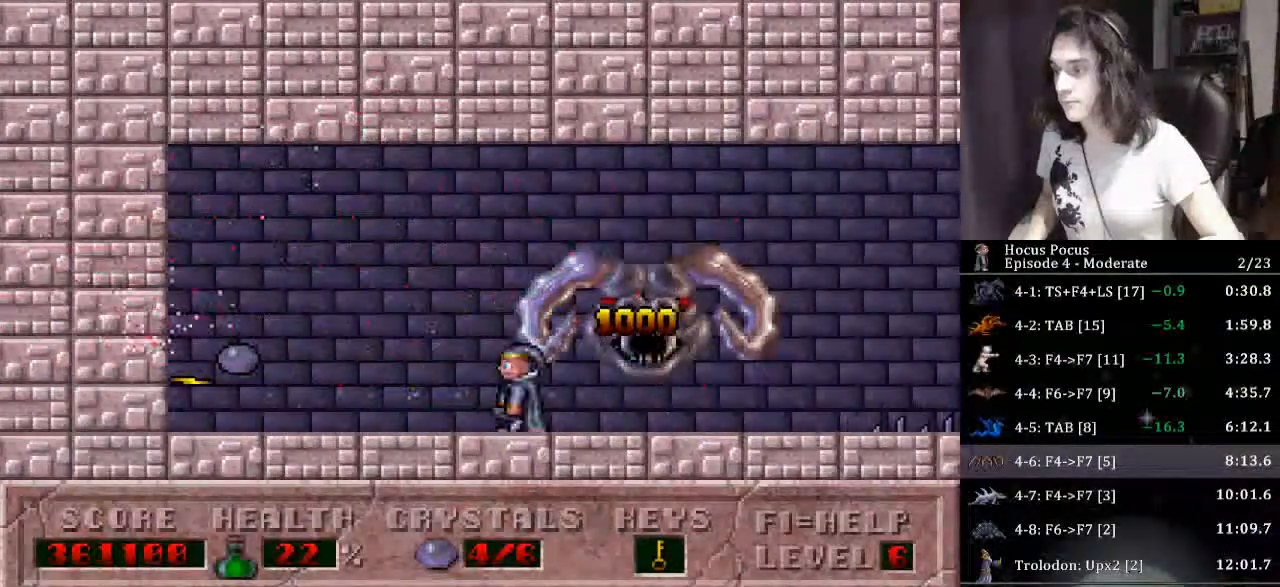
Gameplay with keyboard; each line is a JSON object with the keys held at the frame after it. "events" lists presses ("down") and releases ("up") of "a", "alt", "b", "c", "caps_lock", "ctrl", "d", "down", "e", "escape", "f", "f1", "f10", "f11", "f12", "f2", "f3", "f4", "f5", "f6", "f7", "f8", "f9", "g", "h", "i", "j", "k", "l", "left", "m", "n", "o", "p", "q", "r", "return", "right", "s", "shift", "space", "t", "tab", "u", "up", "v", "w", "x", "y" and "z" between this image and that frame as [ms after this image, input, new state], when the widget could be followed in between. No other keys are recorded. Mouse input is not recorded.
{"keys": ["right"], "events": [[367, "right", "down"], [400, "left", "up"]]}
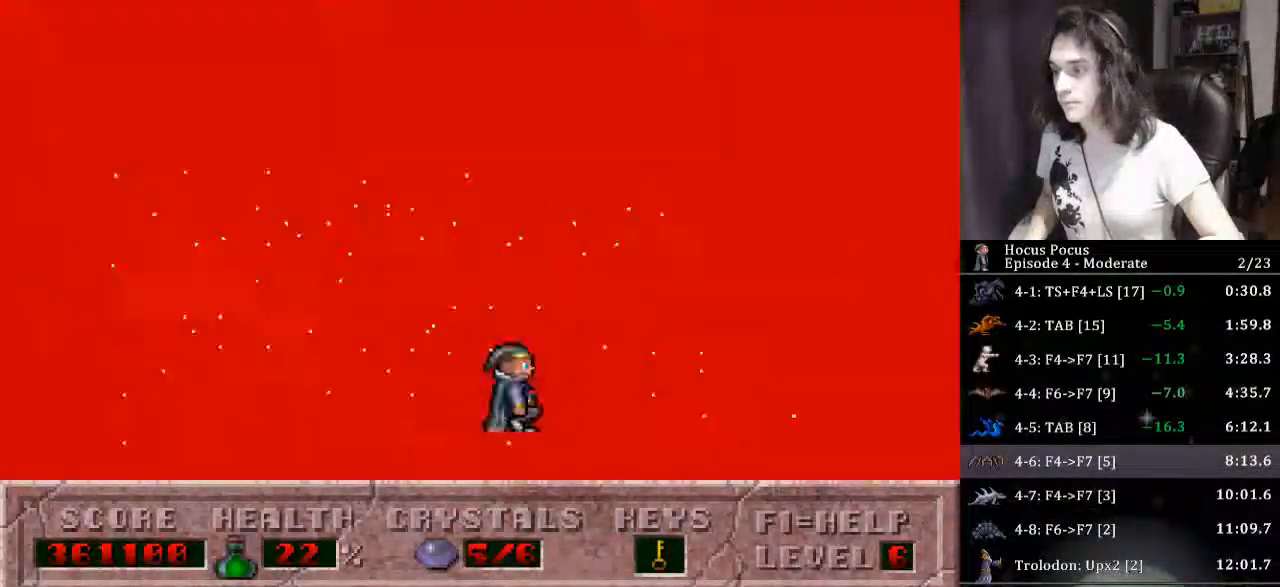
{"keys": ["right"], "events": []}
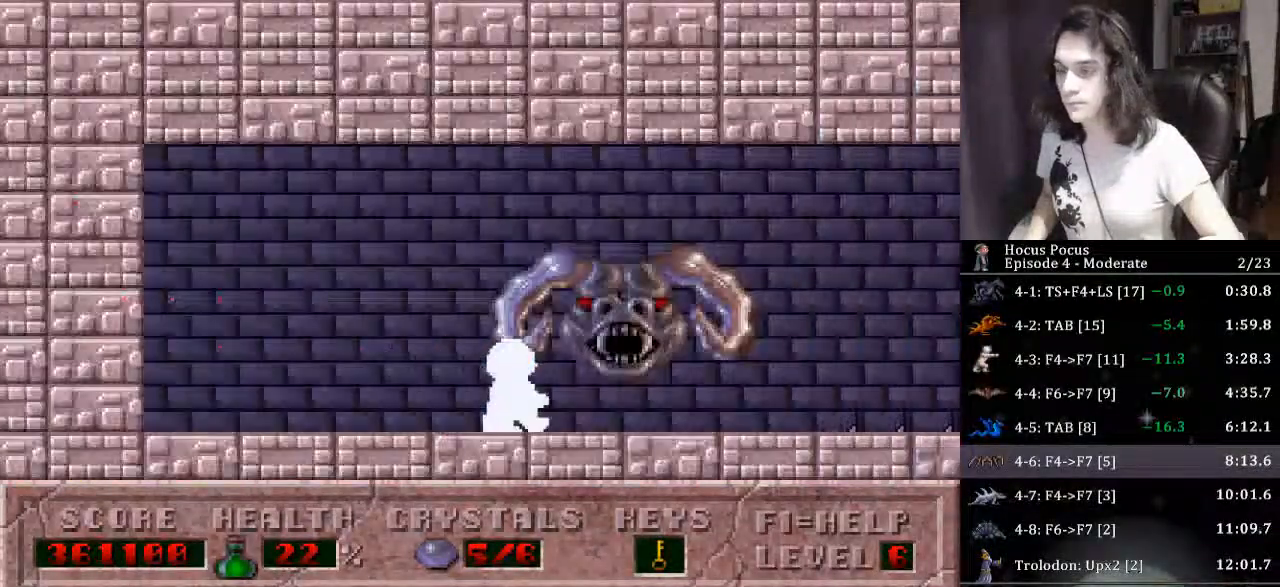
{"keys": ["ctrl", "right"], "events": [[300, "ctrl", "down"]]}
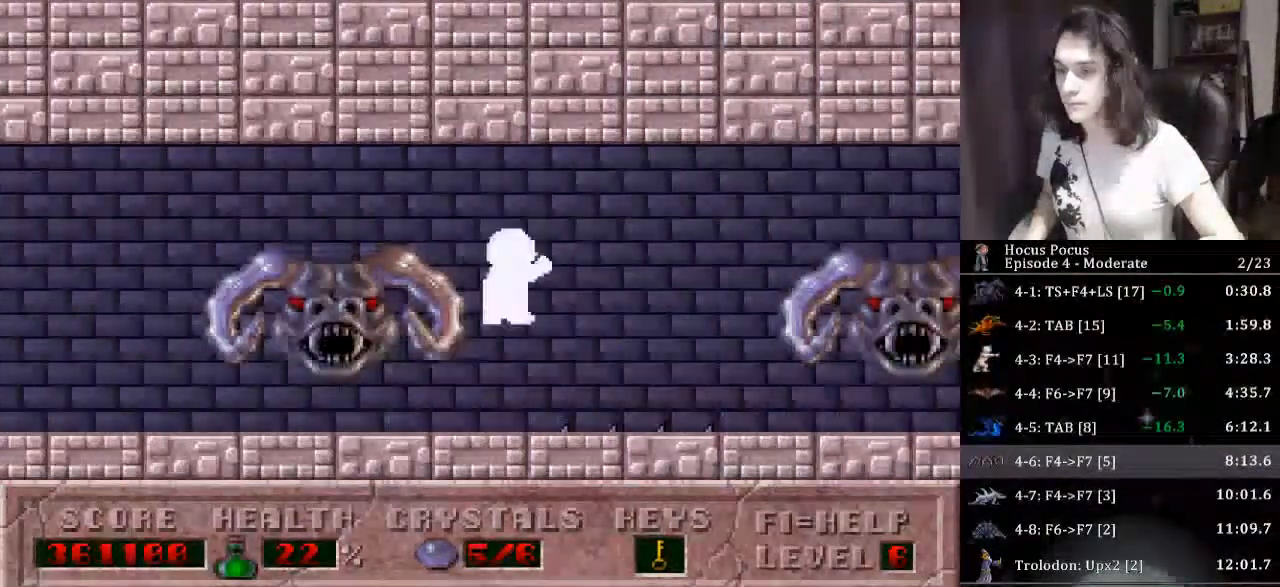
{"keys": ["right"], "events": [[100, "ctrl", "up"]]}
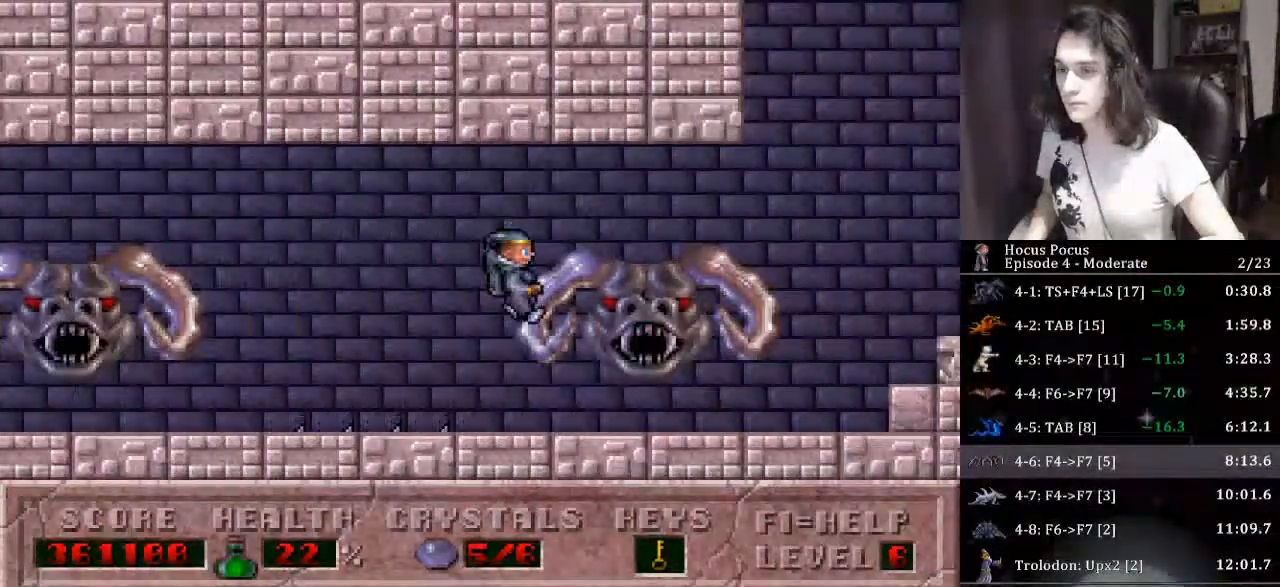
{"keys": ["right"], "events": []}
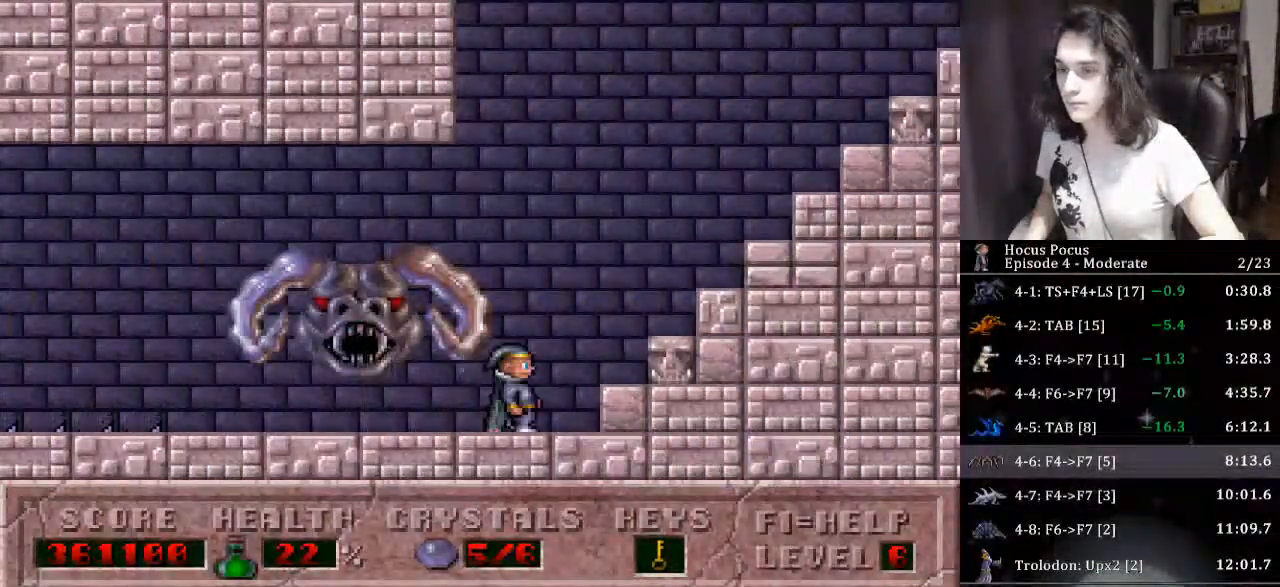
{"keys": ["right"], "events": []}
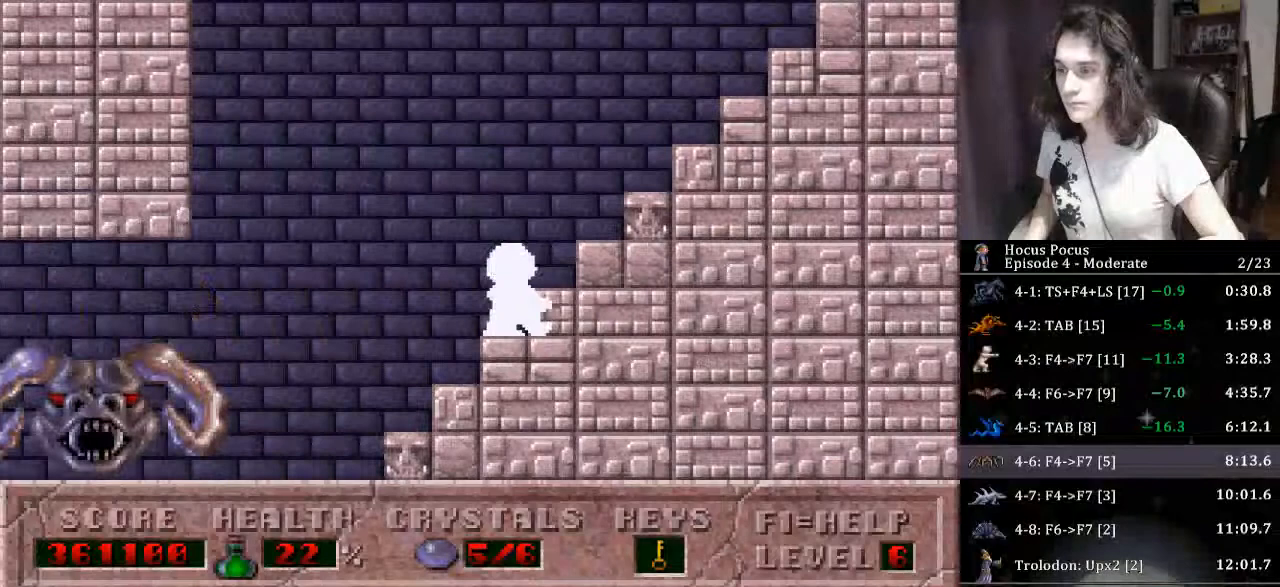
{"keys": ["right"], "events": []}
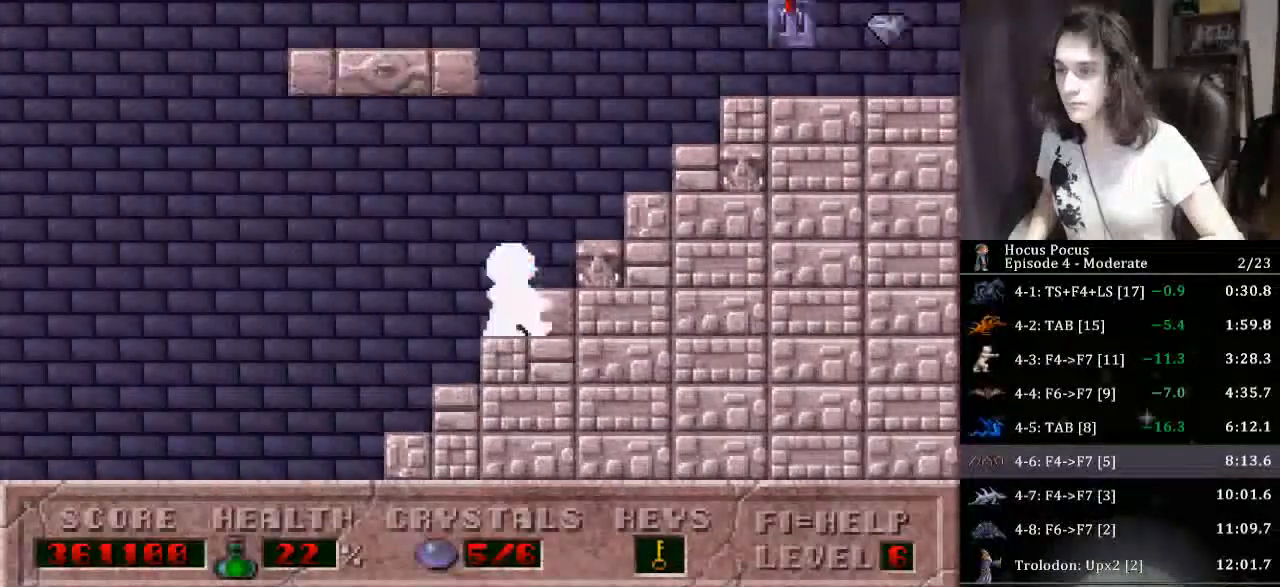
{"keys": ["ctrl", "left"], "events": [[200, "left", "down"], [233, "ctrl", "down"], [233, "right", "up"]]}
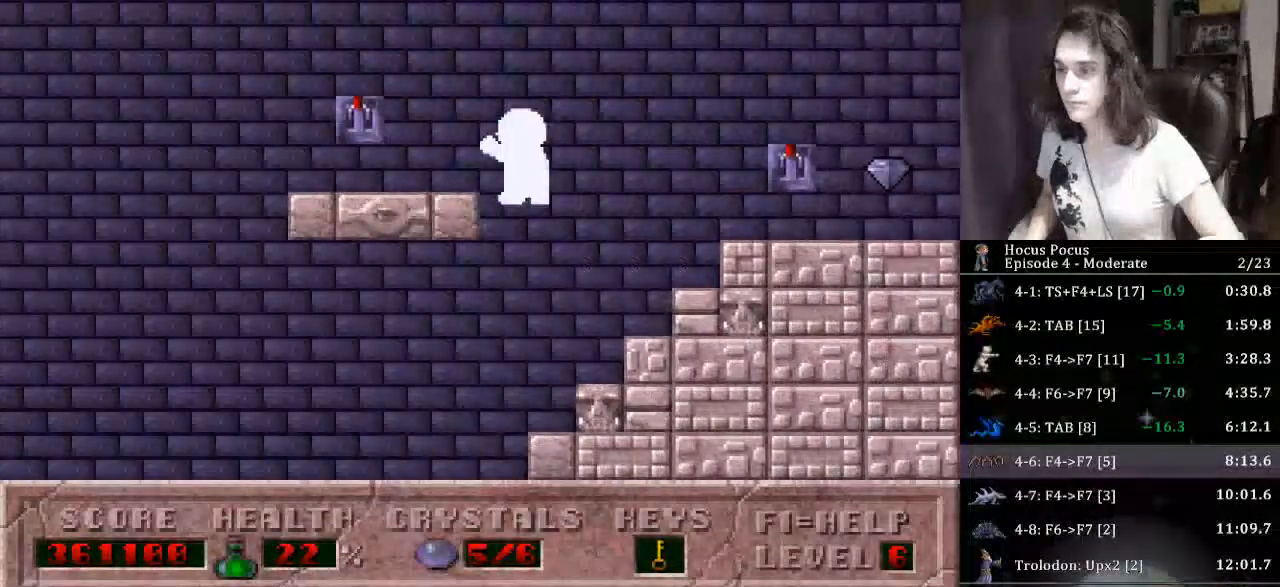
{"keys": ["ctrl", "left"], "events": [[200, "ctrl", "up"], [433, "ctrl", "down"]]}
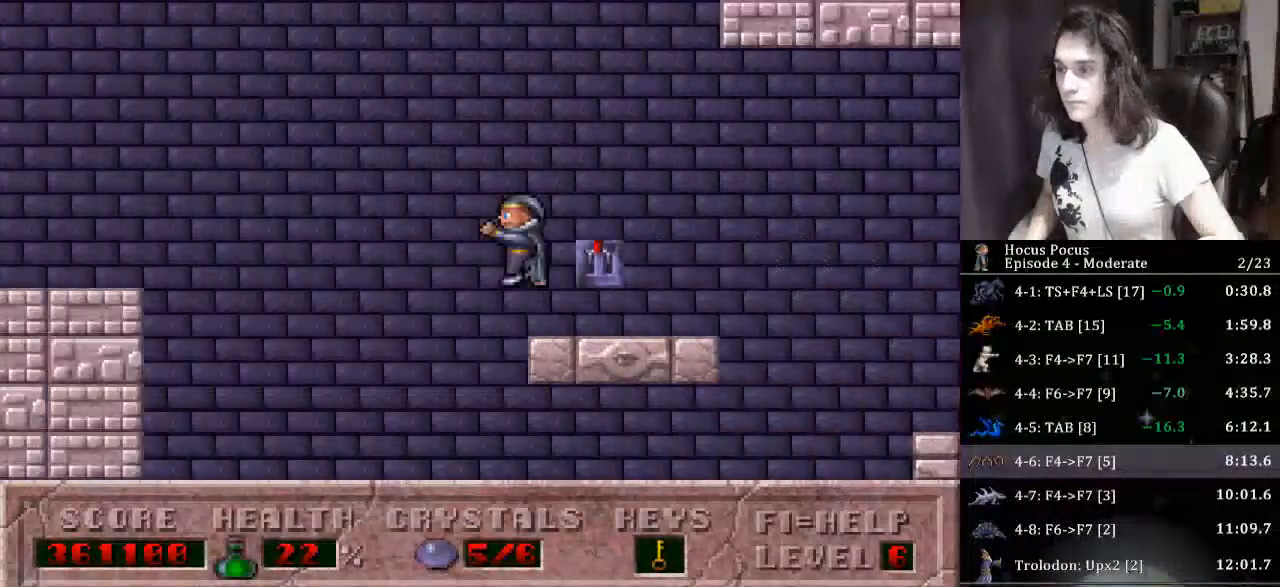
{"keys": ["ctrl", "left"], "events": []}
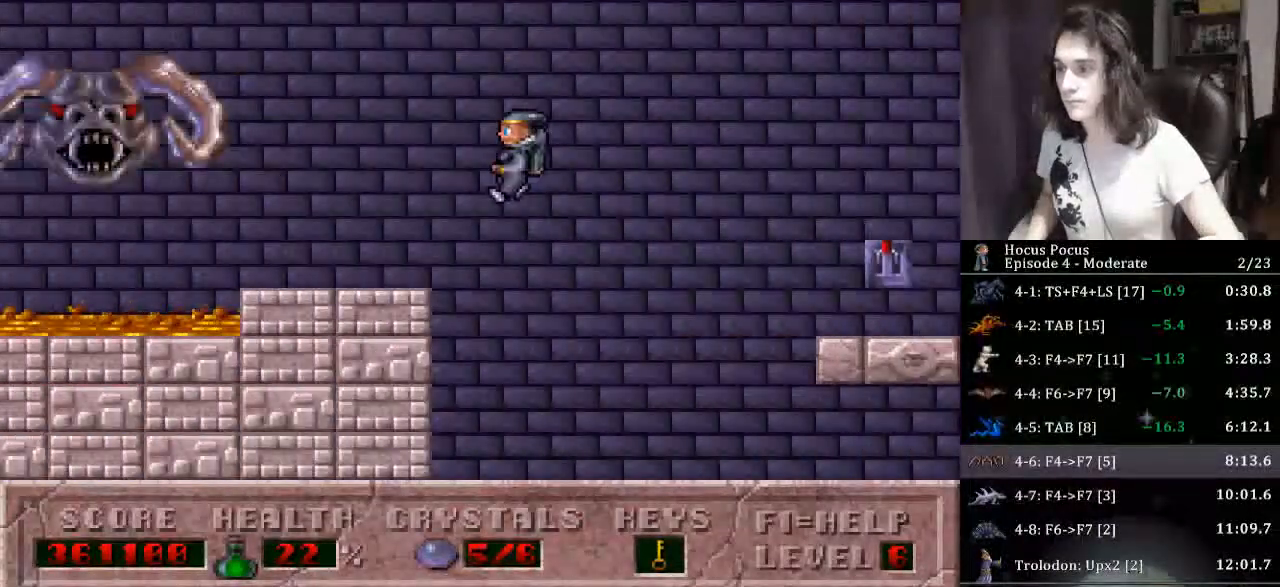
{"keys": ["ctrl", "left"], "events": [[33, "ctrl", "up"], [367, "ctrl", "down"]]}
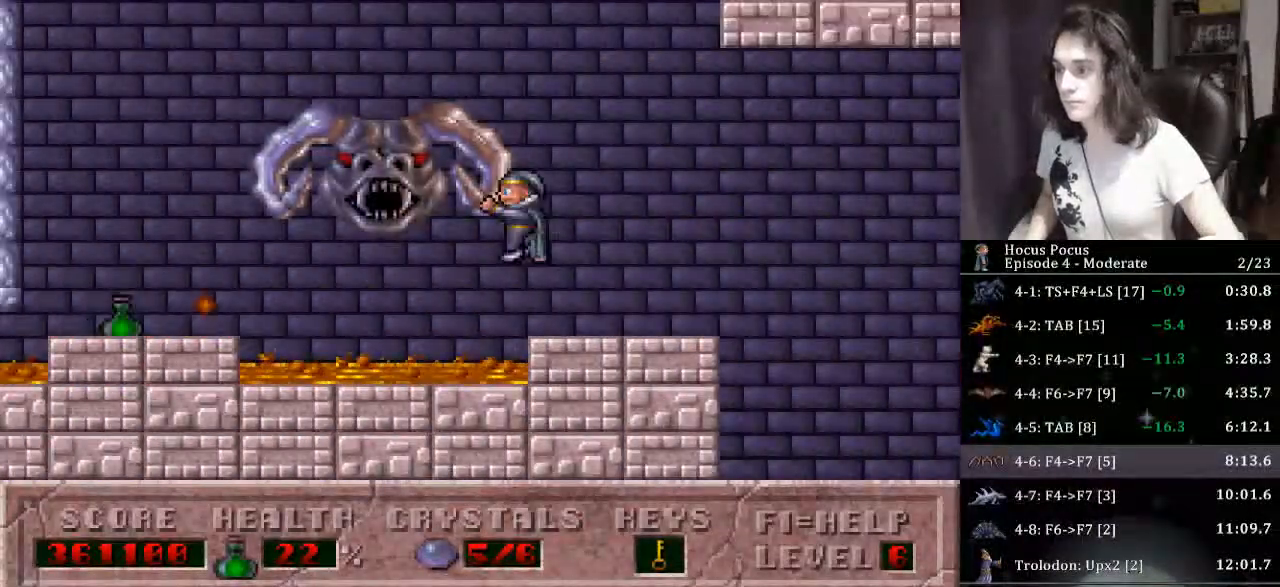
{"keys": ["left"], "events": [[100, "ctrl", "up"]]}
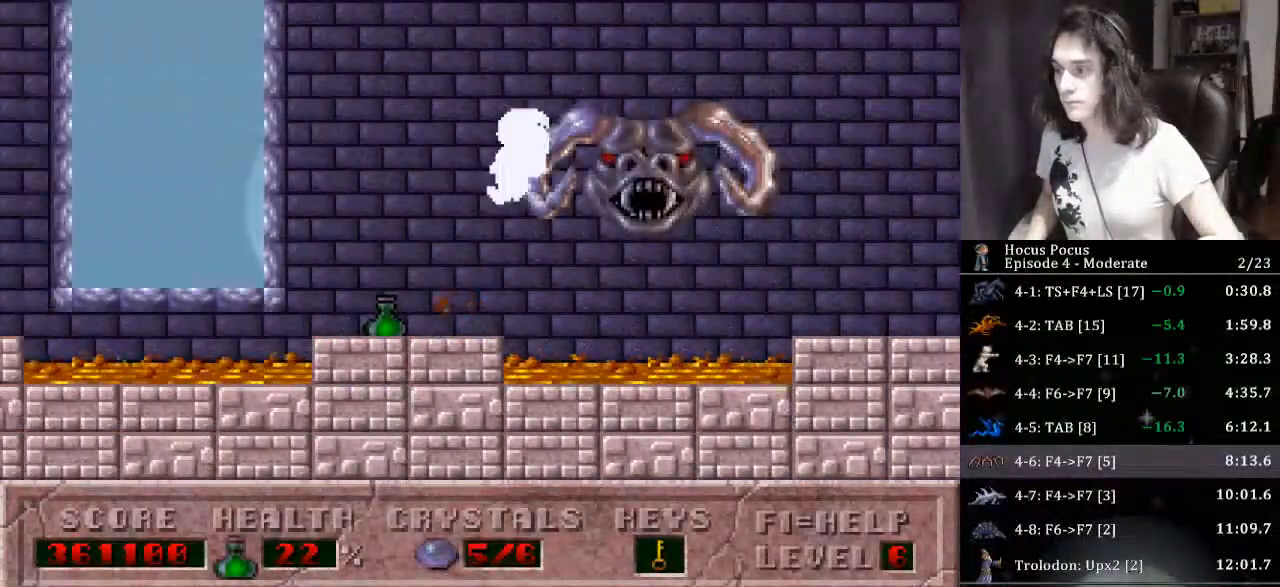
{"keys": ["left"], "events": [[233, "ctrl", "down"], [500, "ctrl", "up"]]}
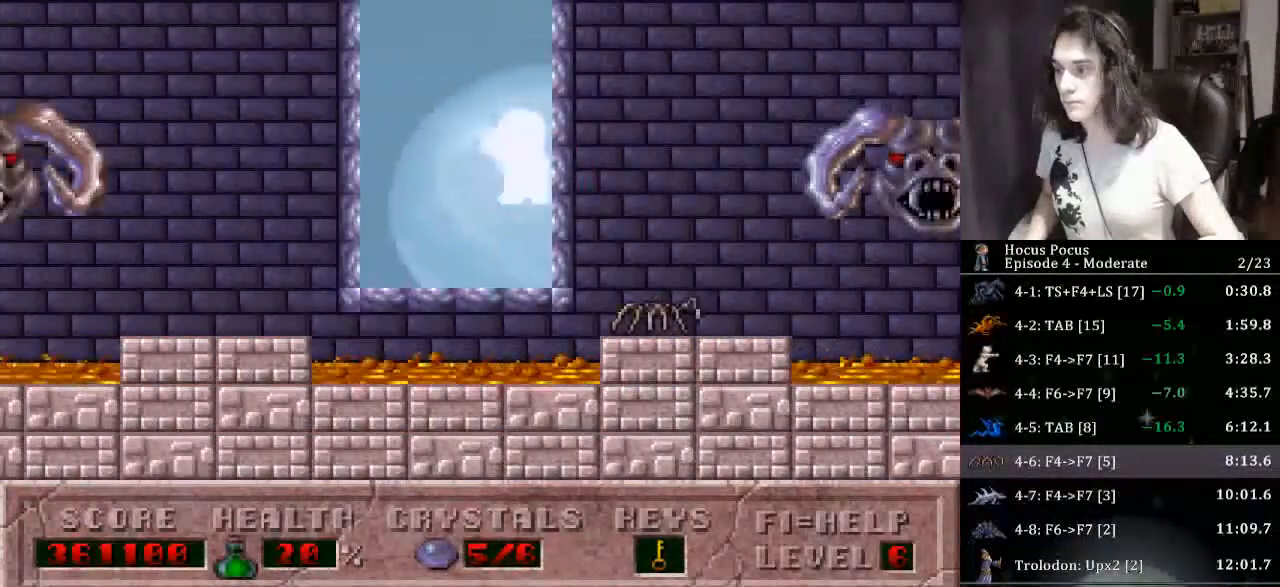
{"keys": ["left"], "events": []}
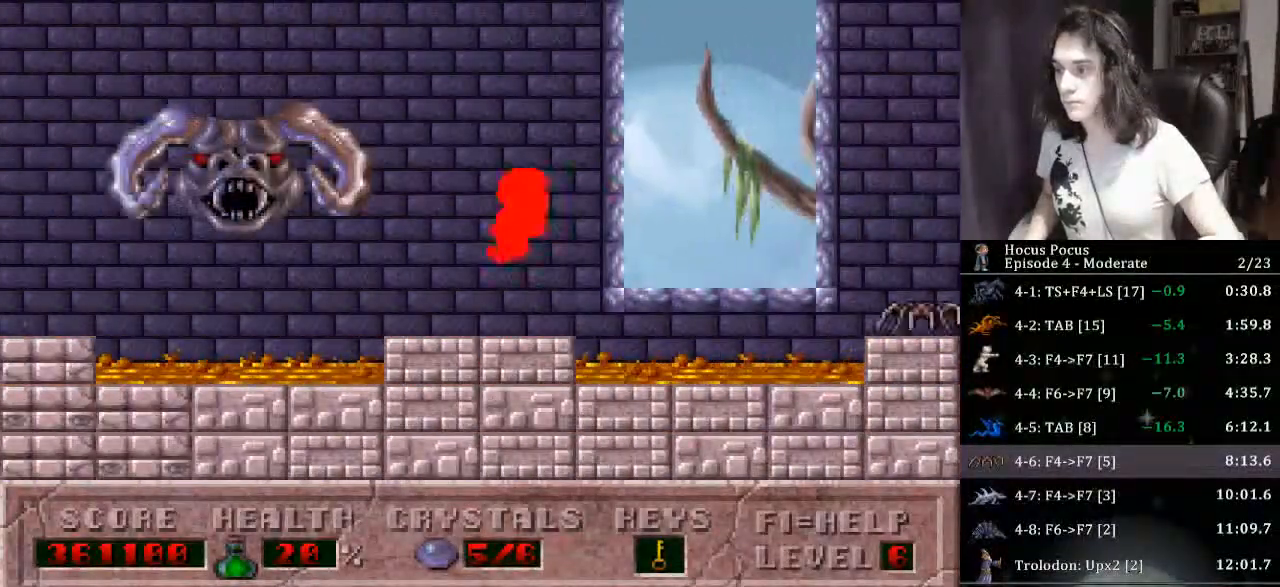
{"keys": ["ctrl", "left"], "events": [[200, "ctrl", "down"]]}
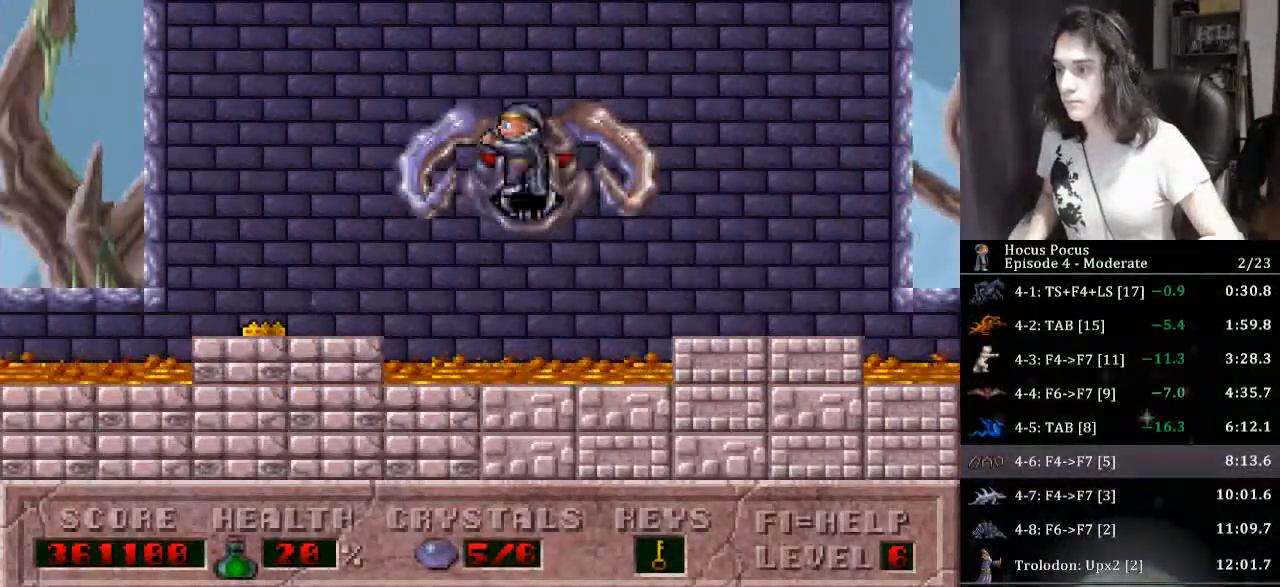
{"keys": ["left"], "events": [[33, "ctrl", "up"]]}
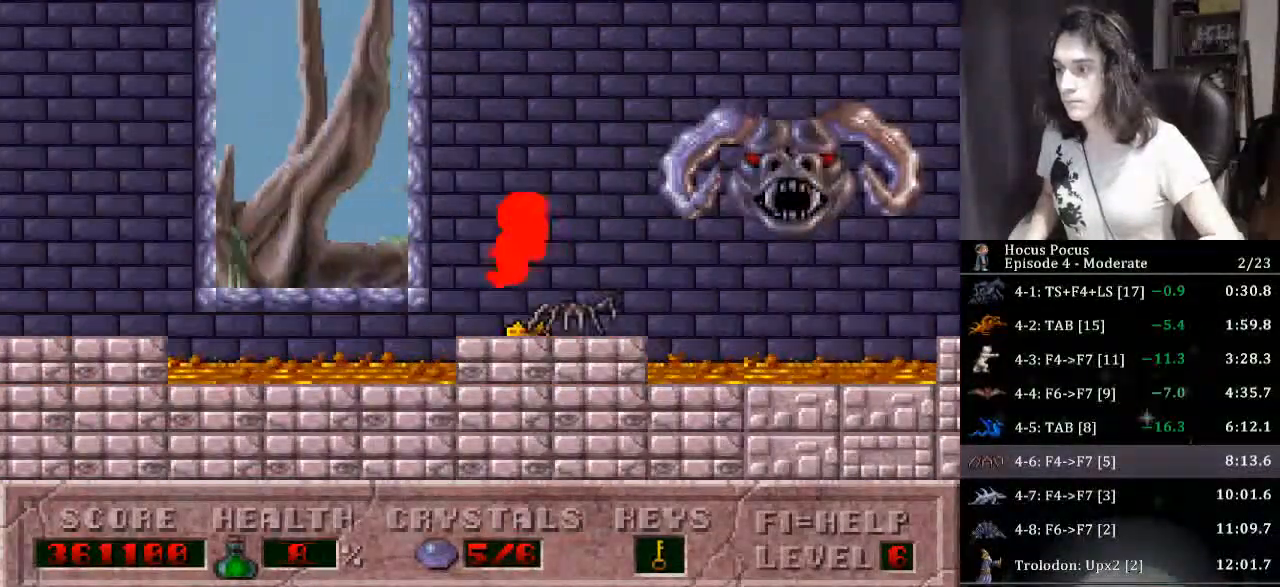
{"keys": ["left"], "events": [[133, "ctrl", "down"], [467, "ctrl", "up"]]}
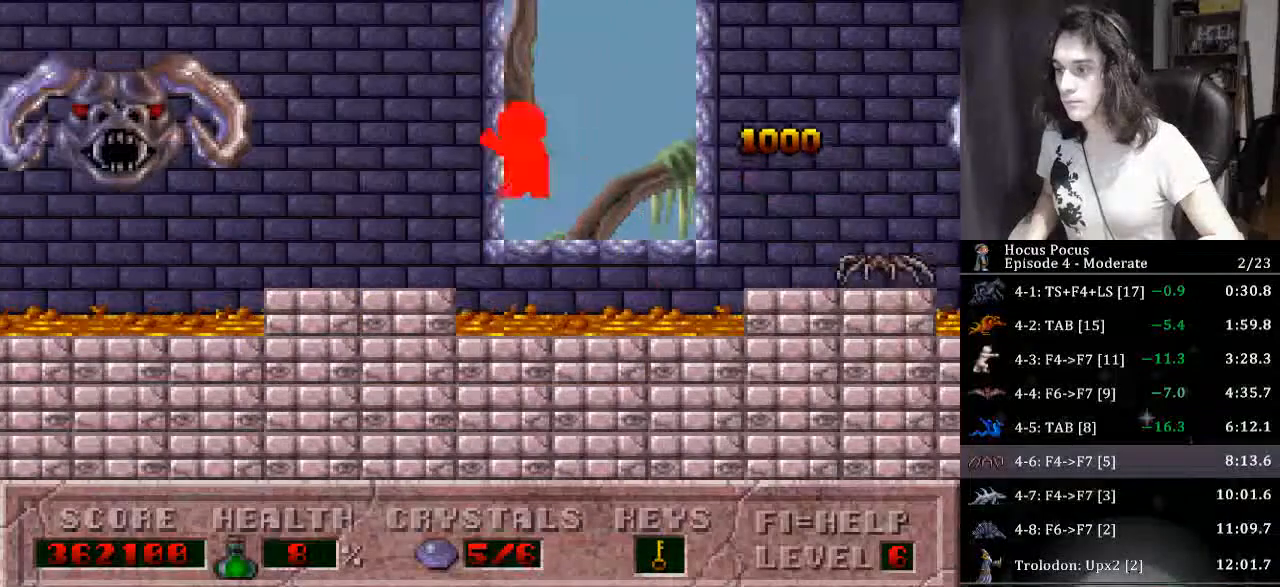
{"keys": [], "events": [[400, "left", "up"]]}
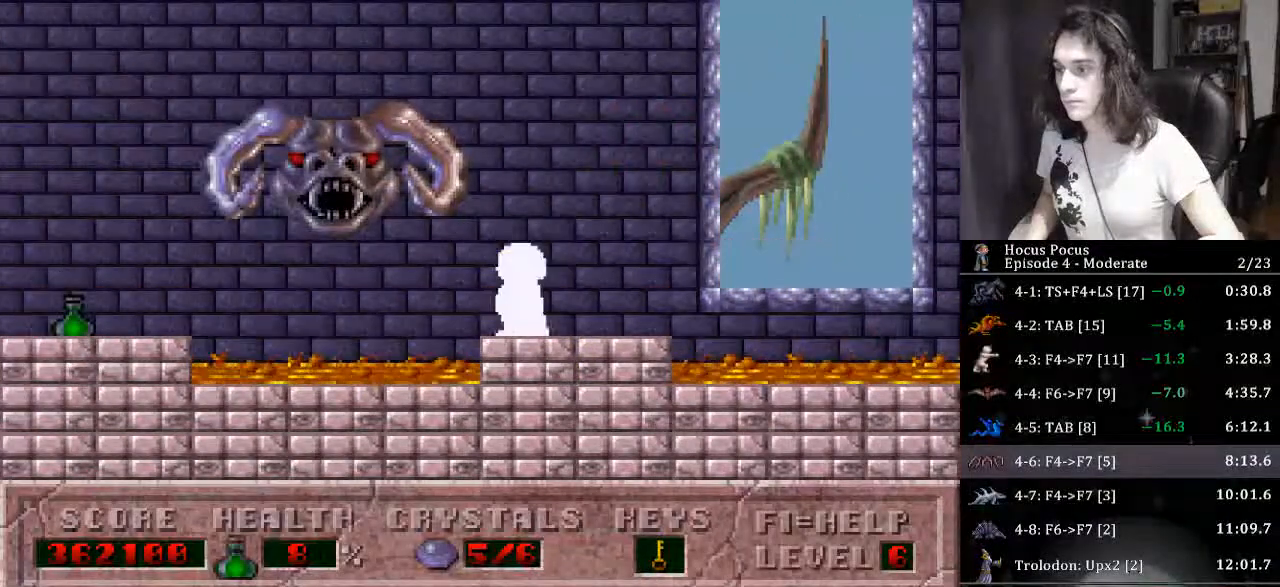
{"keys": ["alt"], "events": [[167, "alt", "down"]]}
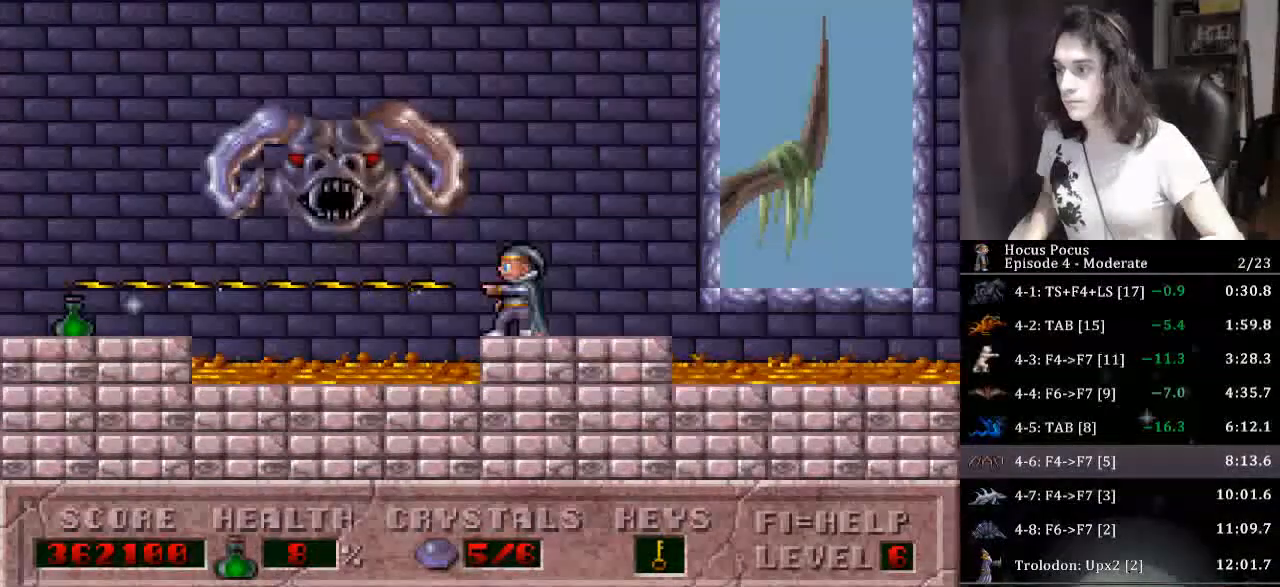
{"keys": ["left"], "events": [[333, "left", "down"], [367, "ctrl", "down"], [400, "alt", "up"], [500, "ctrl", "up"]]}
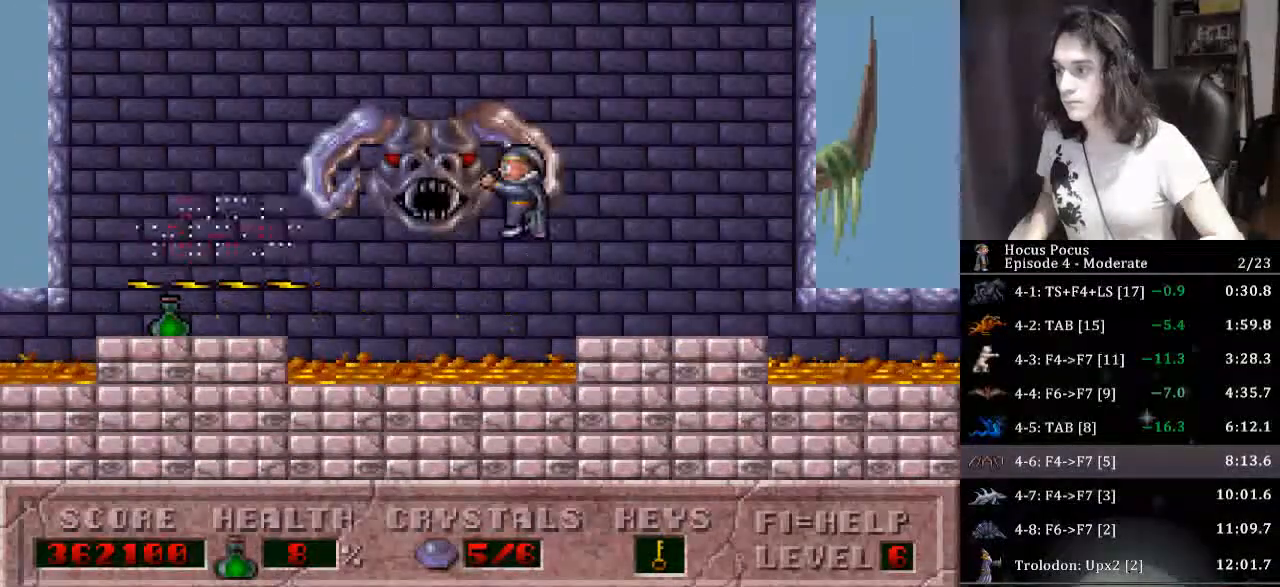
{"keys": ["left"], "events": []}
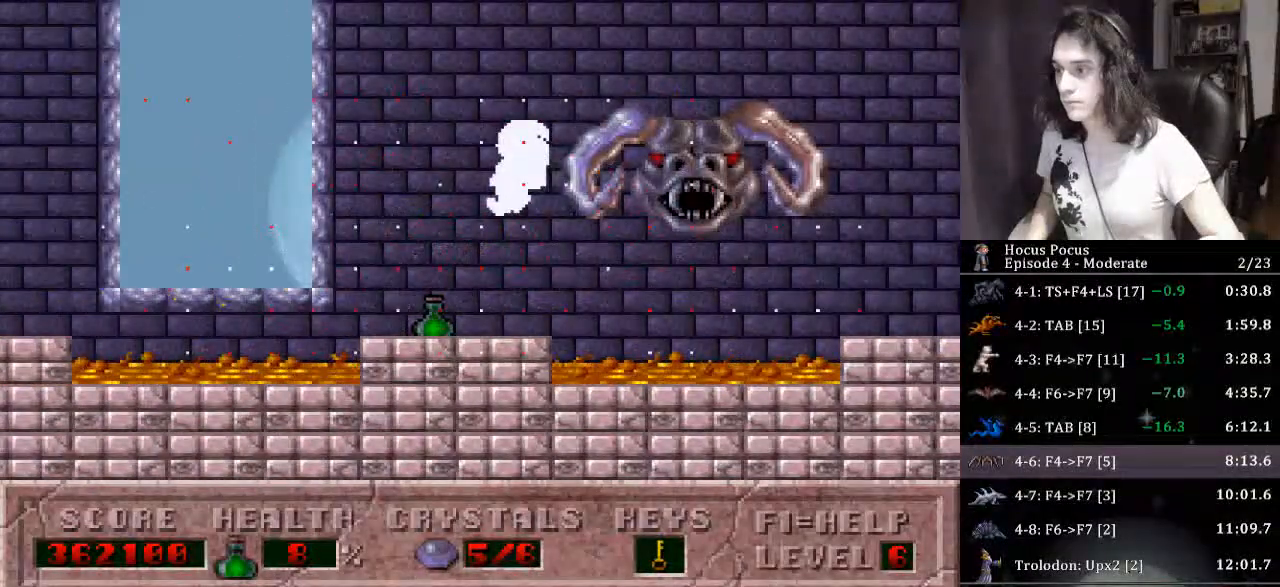
{"keys": ["left"], "events": [[167, "ctrl", "down"], [367, "ctrl", "up"]]}
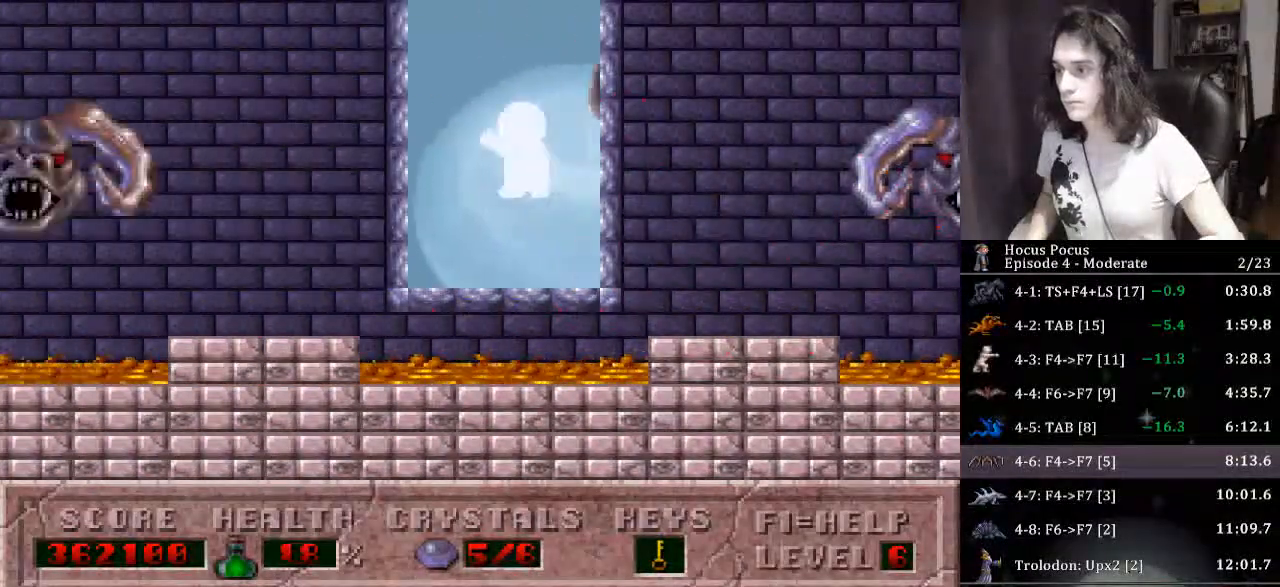
{"keys": ["left"], "events": []}
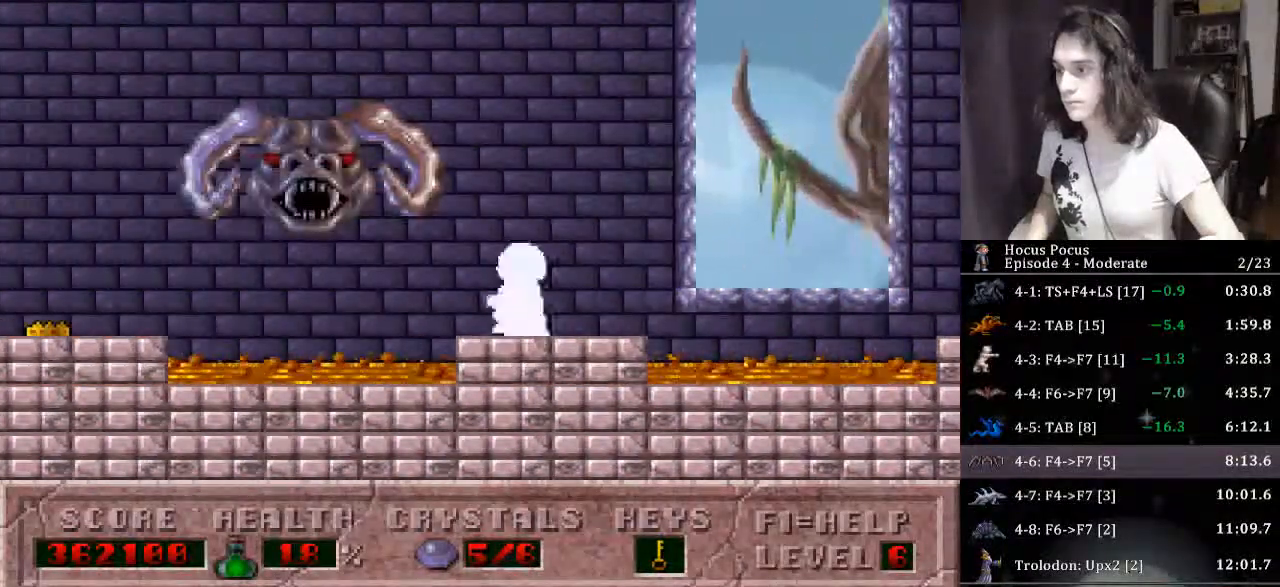
{"keys": ["left"], "events": [[67, "ctrl", "down"], [300, "ctrl", "up"]]}
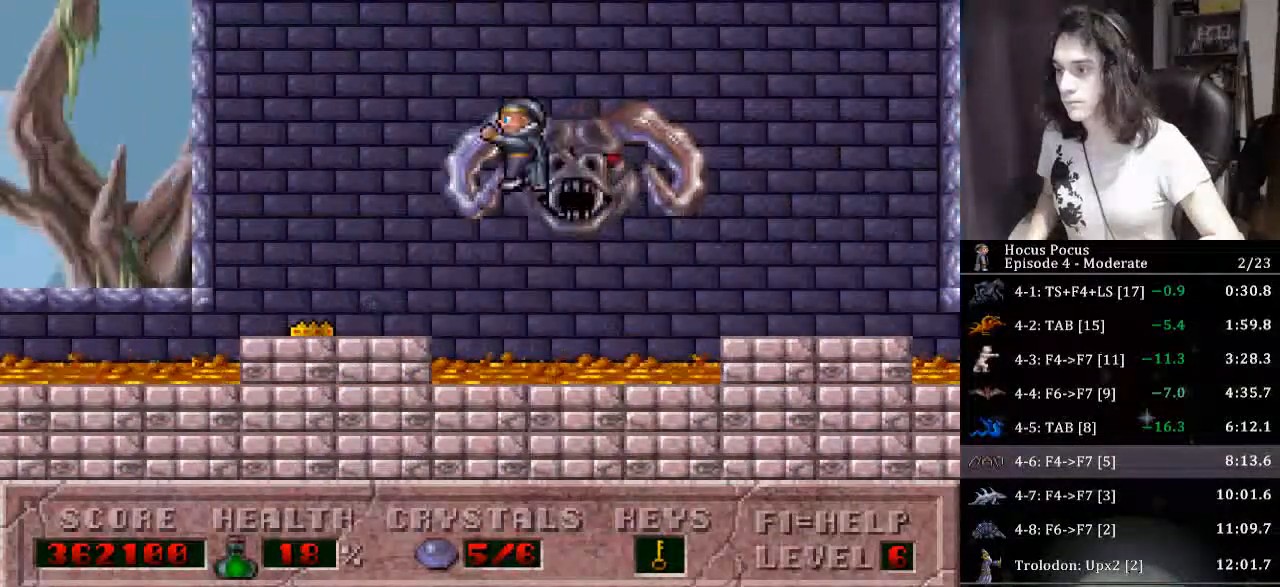
{"keys": ["ctrl", "left"], "events": [[433, "ctrl", "down"]]}
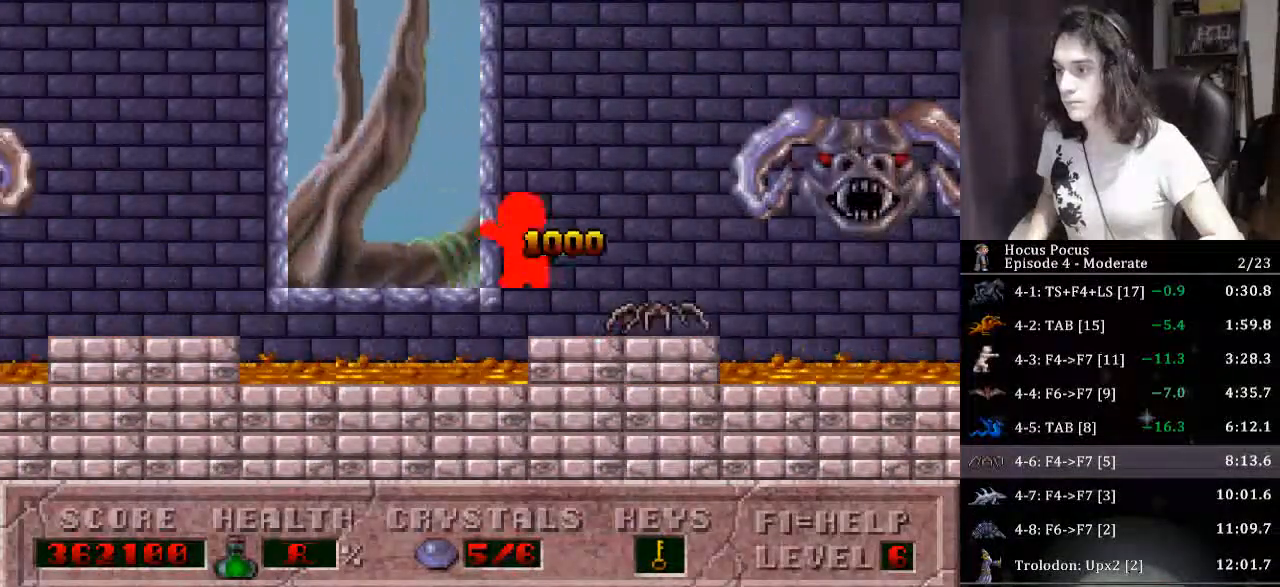
{"keys": ["left"], "events": [[167, "ctrl", "up"]]}
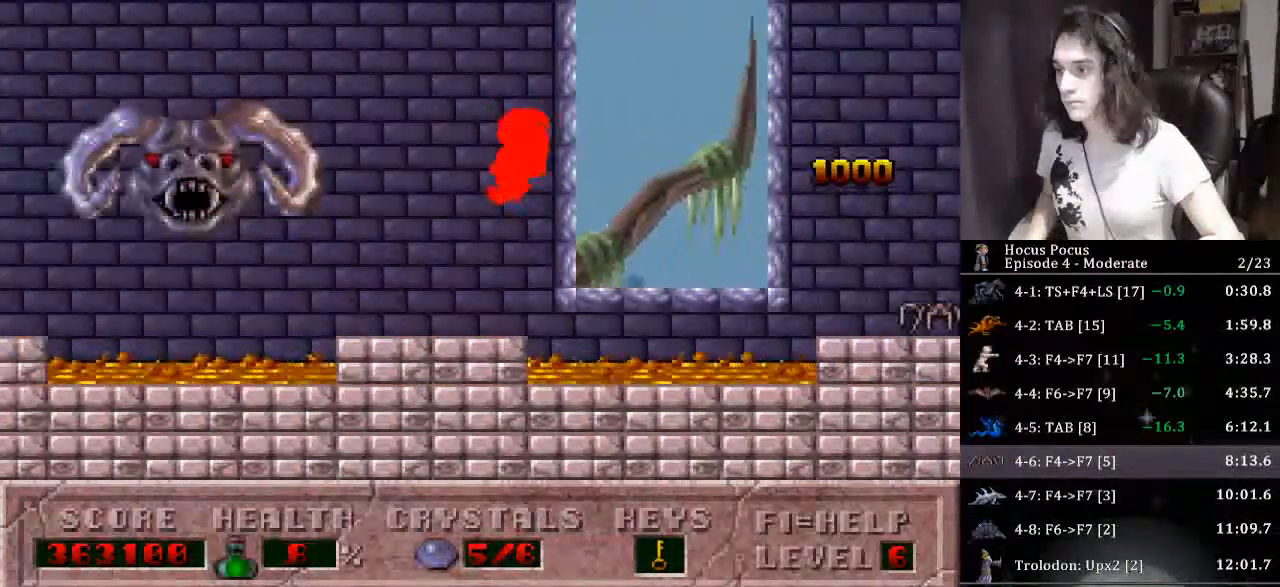
{"keys": ["alt"], "events": [[200, "left", "up"], [233, "alt", "down"]]}
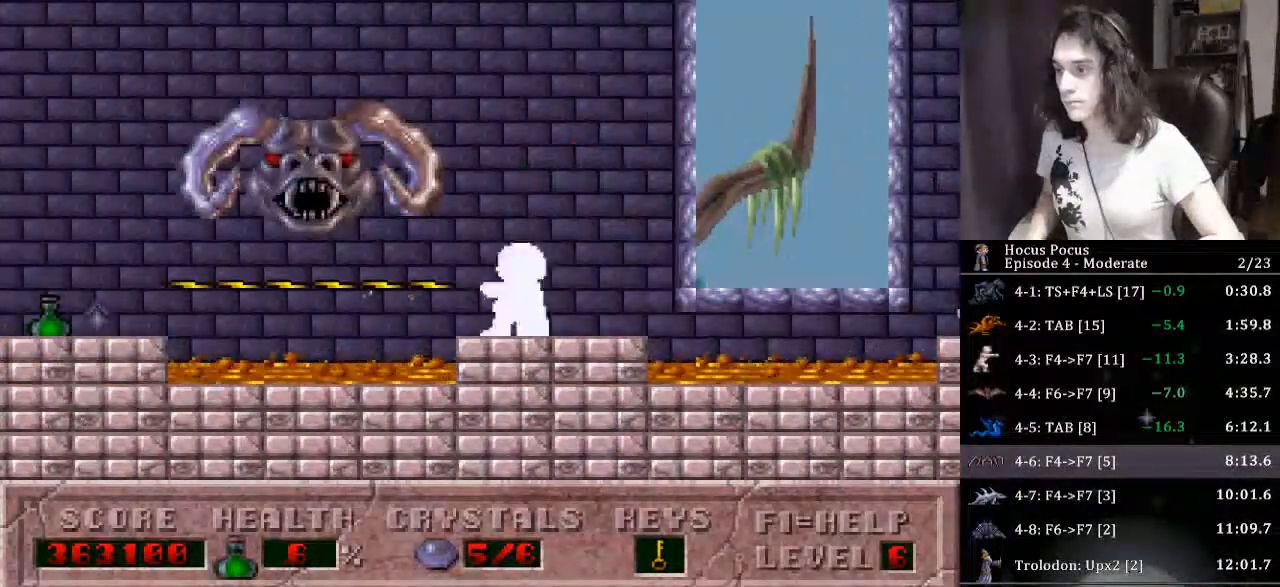
{"keys": ["alt"], "events": []}
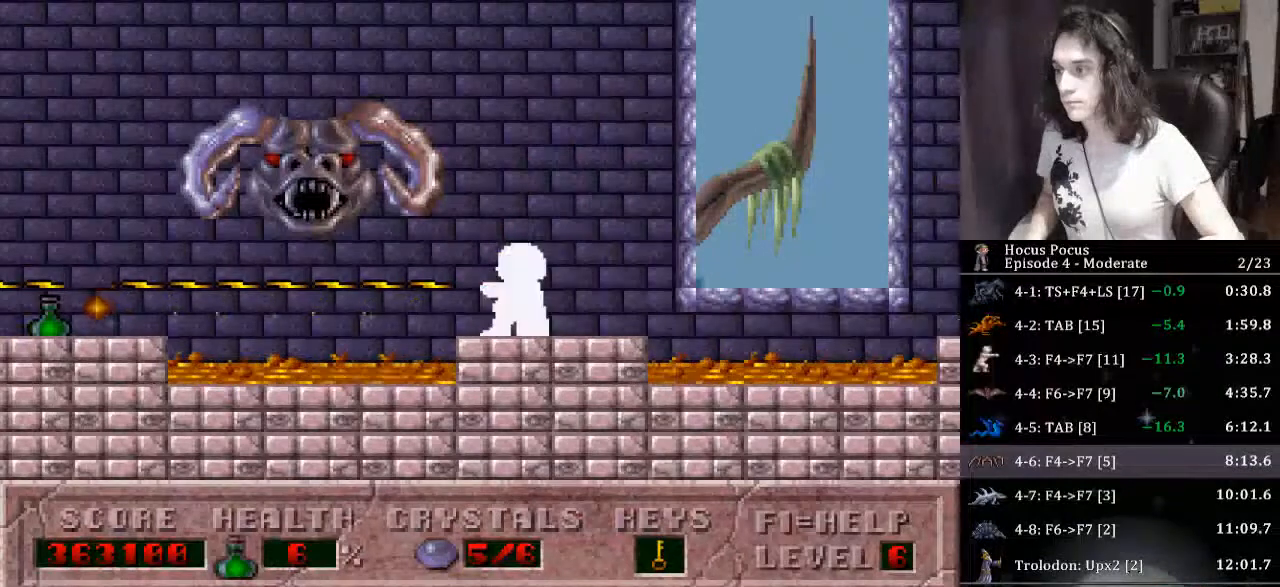
{"keys": ["left"], "events": [[233, "ctrl", "down"], [233, "left", "down"], [267, "alt", "up"], [400, "ctrl", "up"]]}